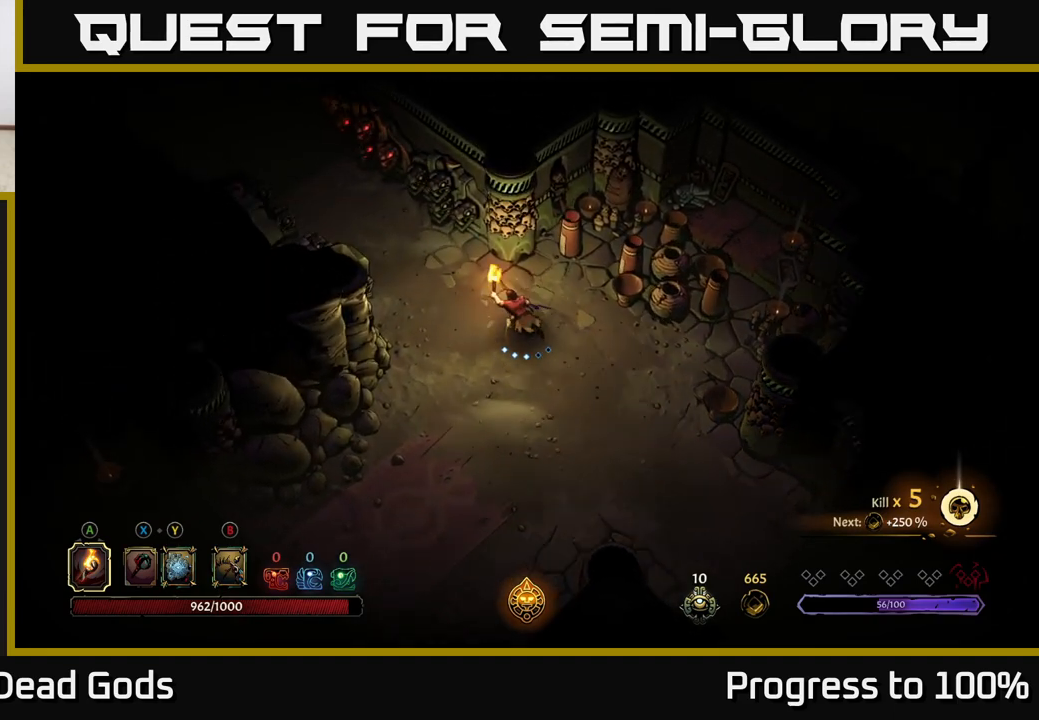
Gameplay with a controller (Xbox layout); each line is a JSON object with the inputs held at the frame after it. "events" lists button and stick changes between this image and that frame as [ms after this image, input, new state], when the widget could be followed in between.
{"buttons": [], "left_stick": "up-left", "right_stick": "center", "events": []}
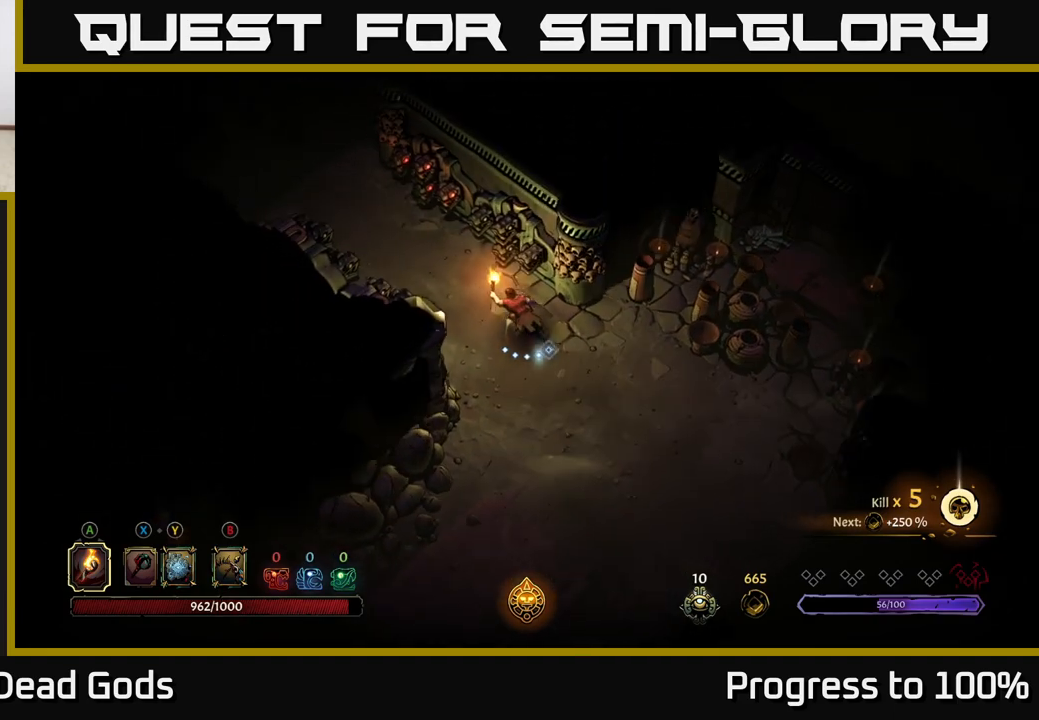
{"buttons": [], "left_stick": "up-left", "right_stick": "center", "events": []}
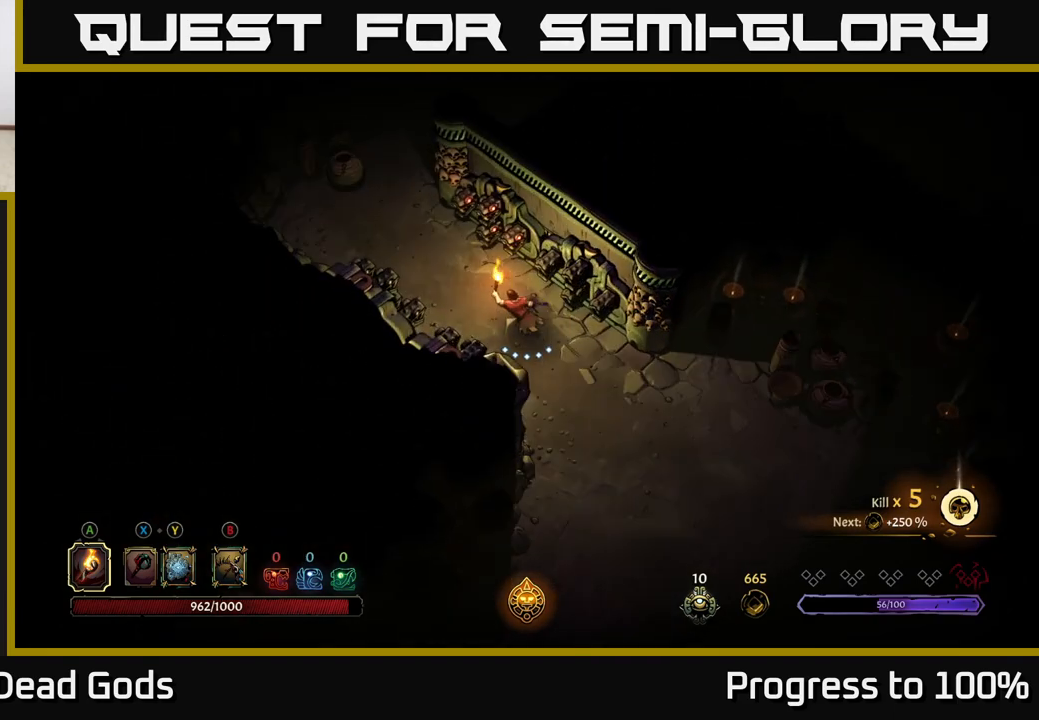
{"buttons": [], "left_stick": "up-left", "right_stick": "center", "events": []}
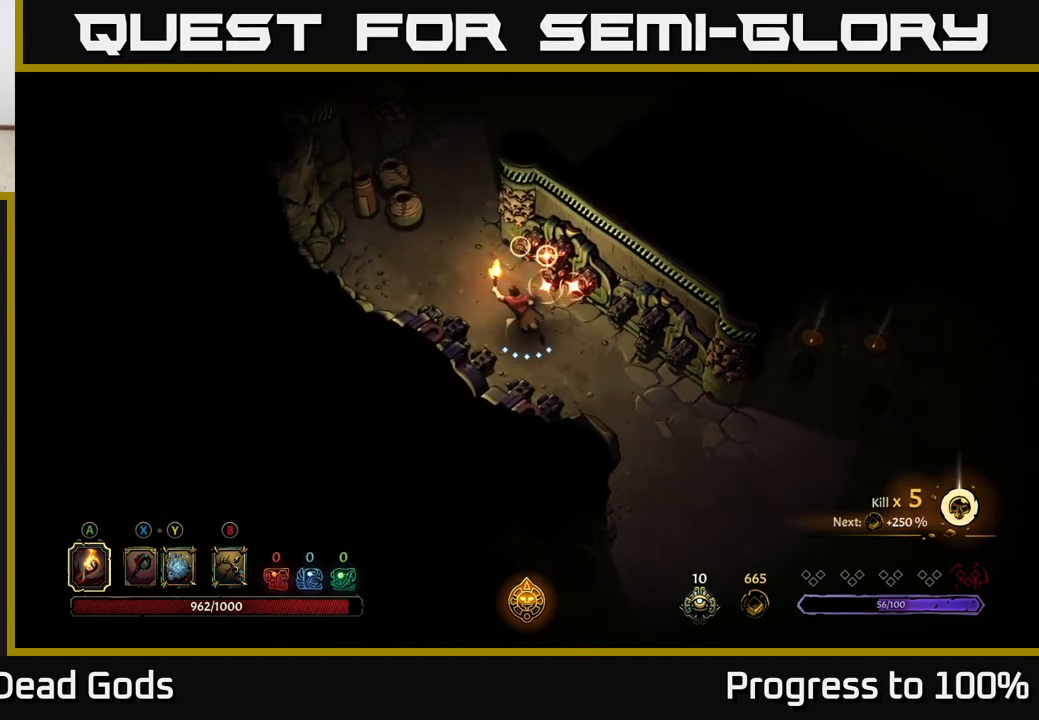
{"buttons": ["R2"], "left_stick": "up", "right_stick": "center", "events": [[133, "R2", "down"], [167, "left_stick", "up"]]}
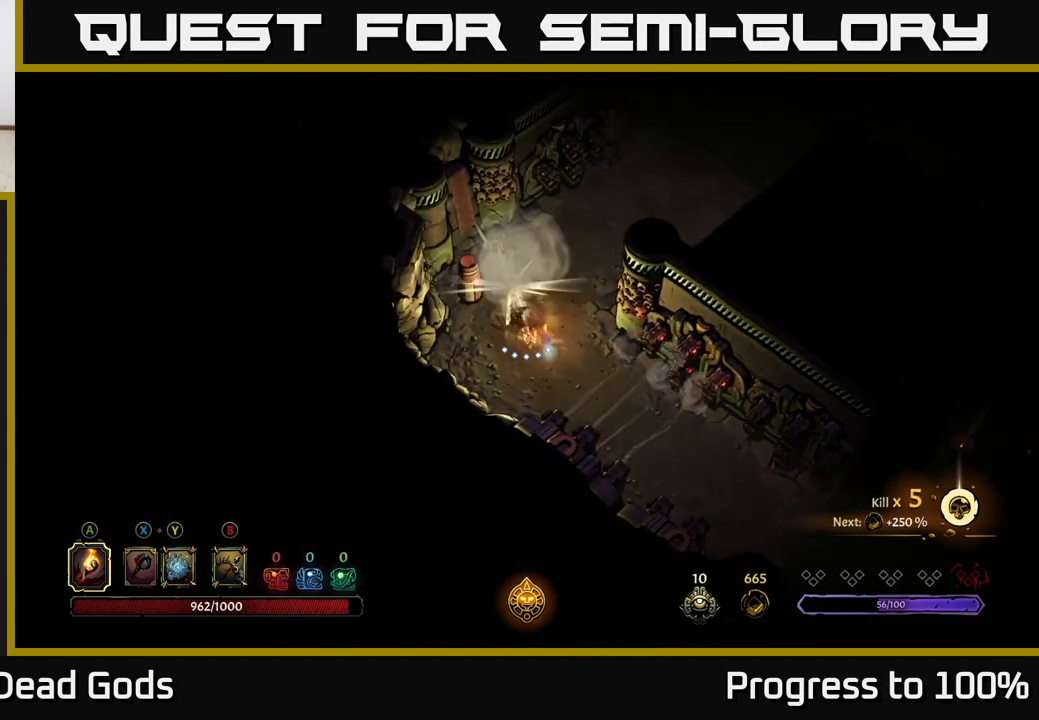
{"buttons": ["R2"], "left_stick": "up-right", "right_stick": "center", "events": [[17, "R2", "up"], [100, "left_stick", "up-right"], [217, "R2", "down"]]}
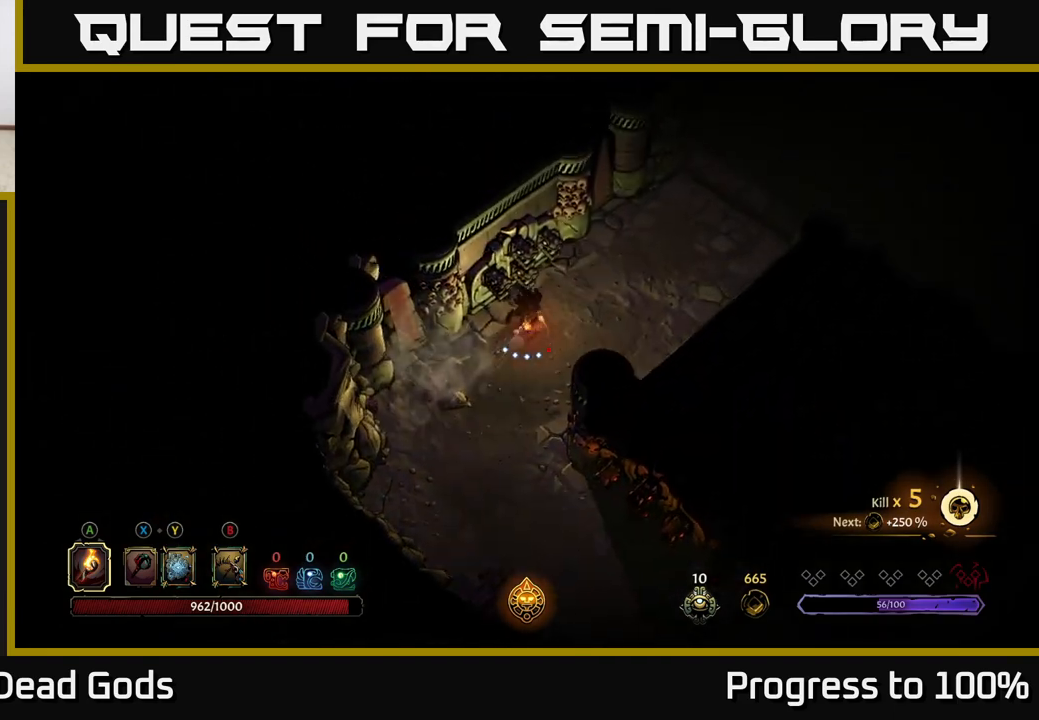
{"buttons": [], "left_stick": "up-right", "right_stick": "center", "events": [[83, "R2", "up"]]}
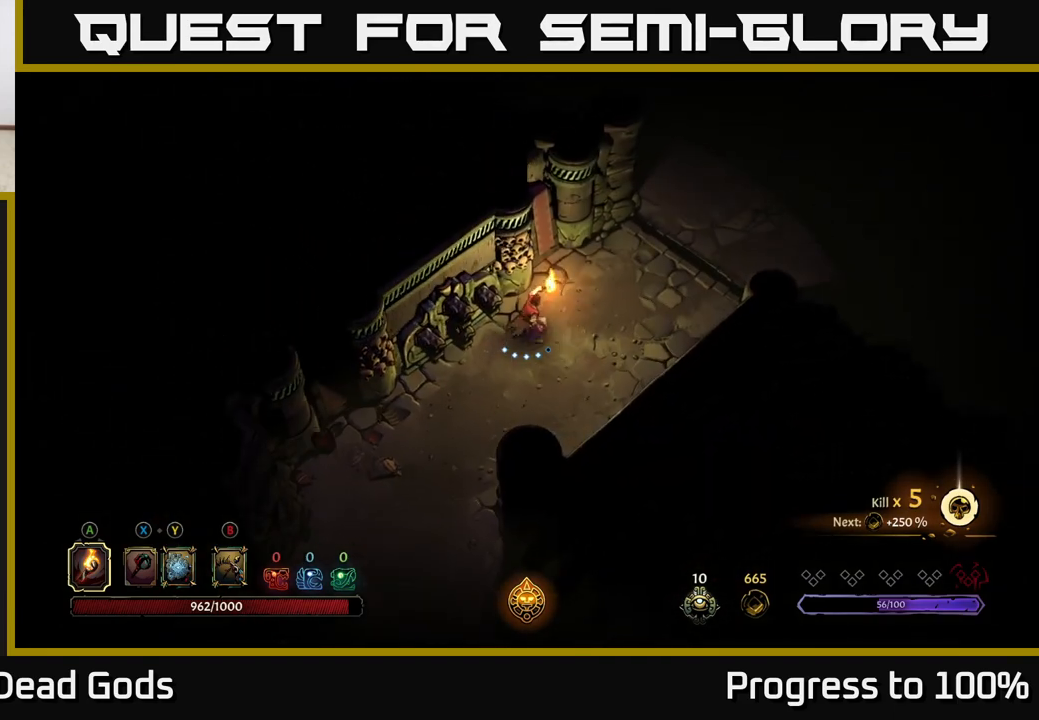
{"buttons": [], "left_stick": "up-right", "right_stick": "center", "events": []}
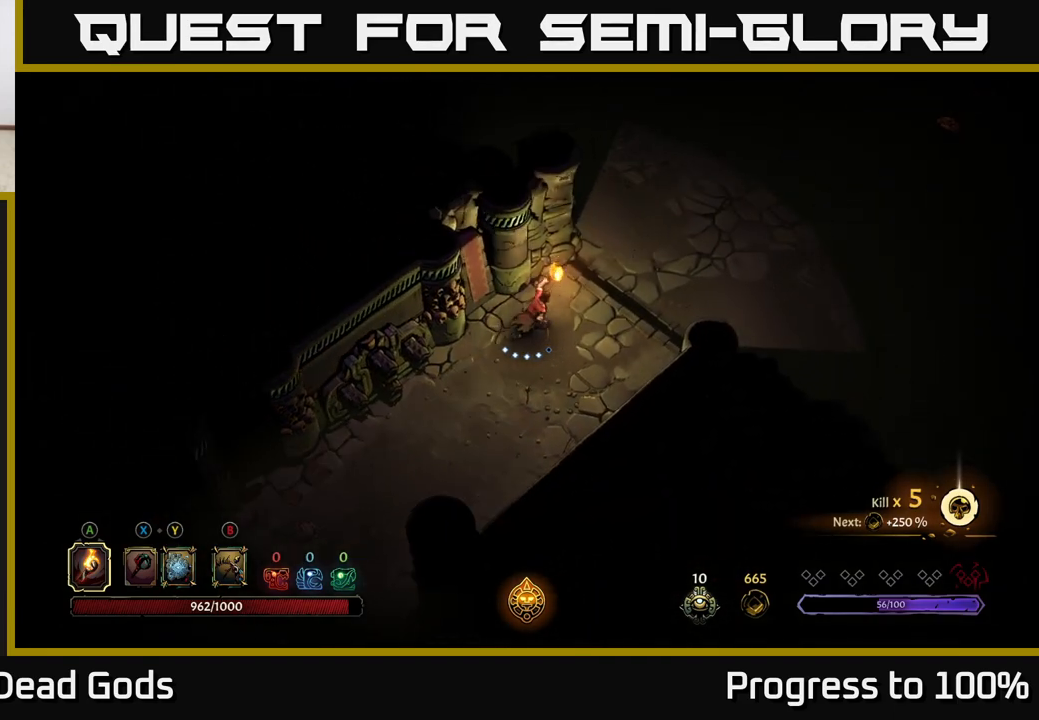
{"buttons": [], "left_stick": "up-right", "right_stick": "center", "events": []}
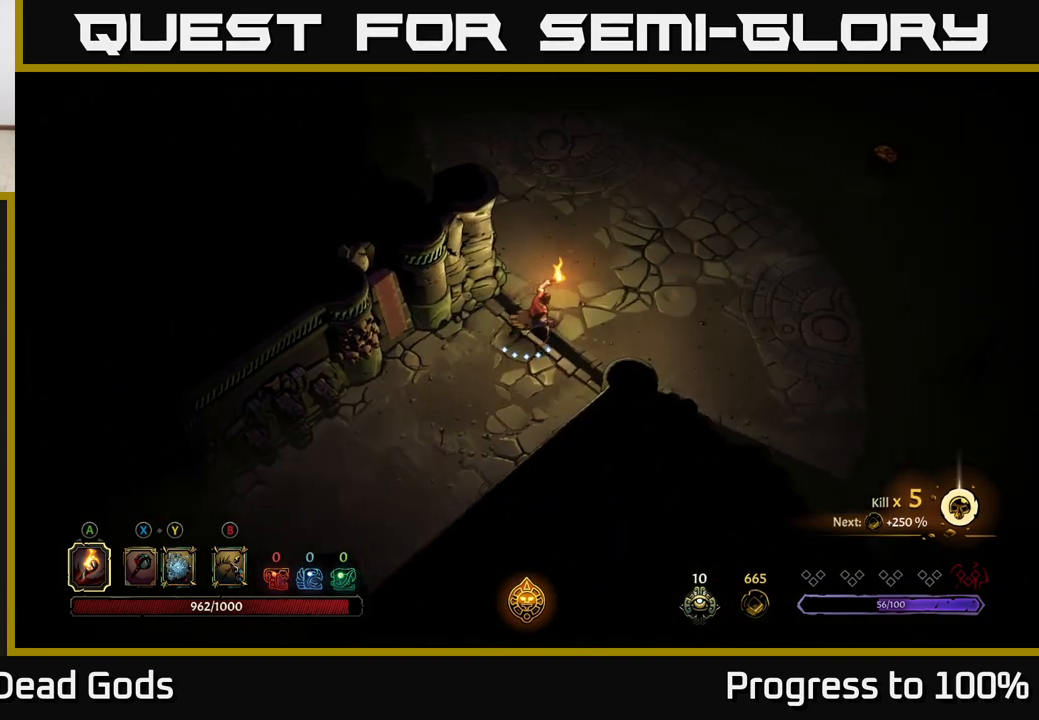
{"buttons": [], "left_stick": "up-right", "right_stick": "center", "events": []}
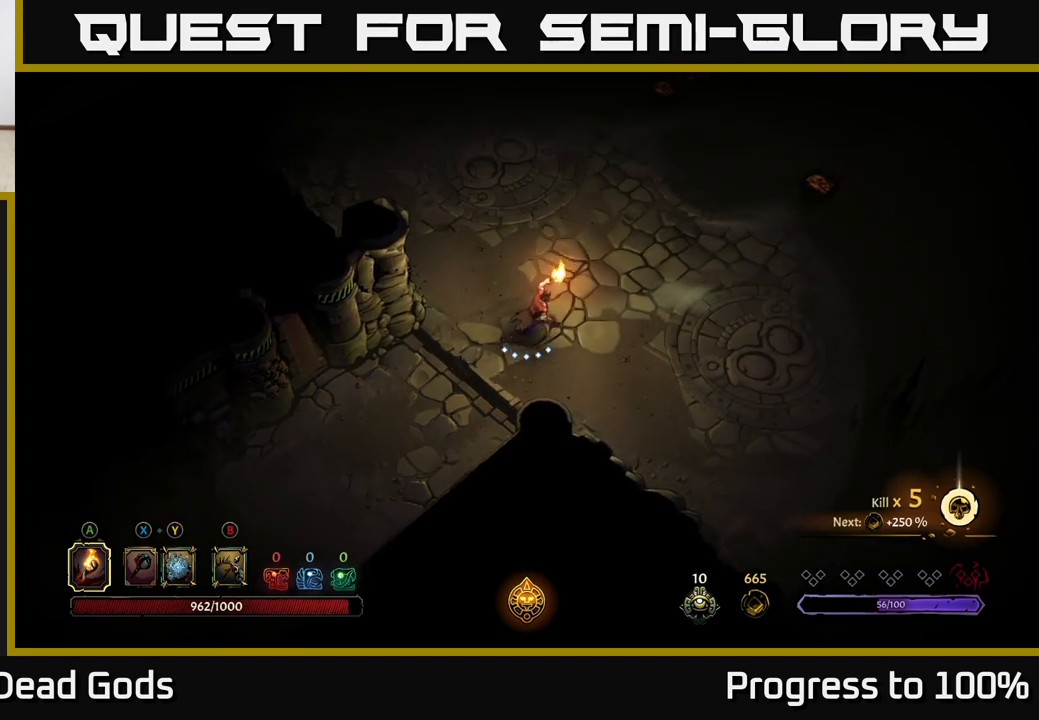
{"buttons": [], "left_stick": "up-right", "right_stick": "center", "events": []}
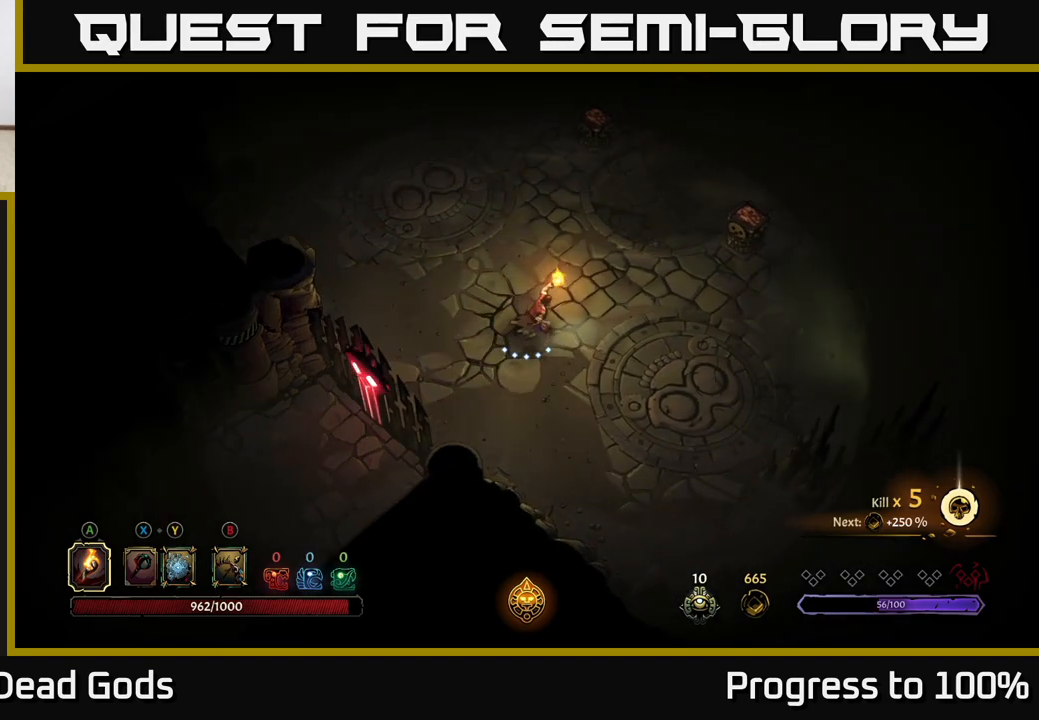
{"buttons": [], "left_stick": "up-right", "right_stick": "center", "events": []}
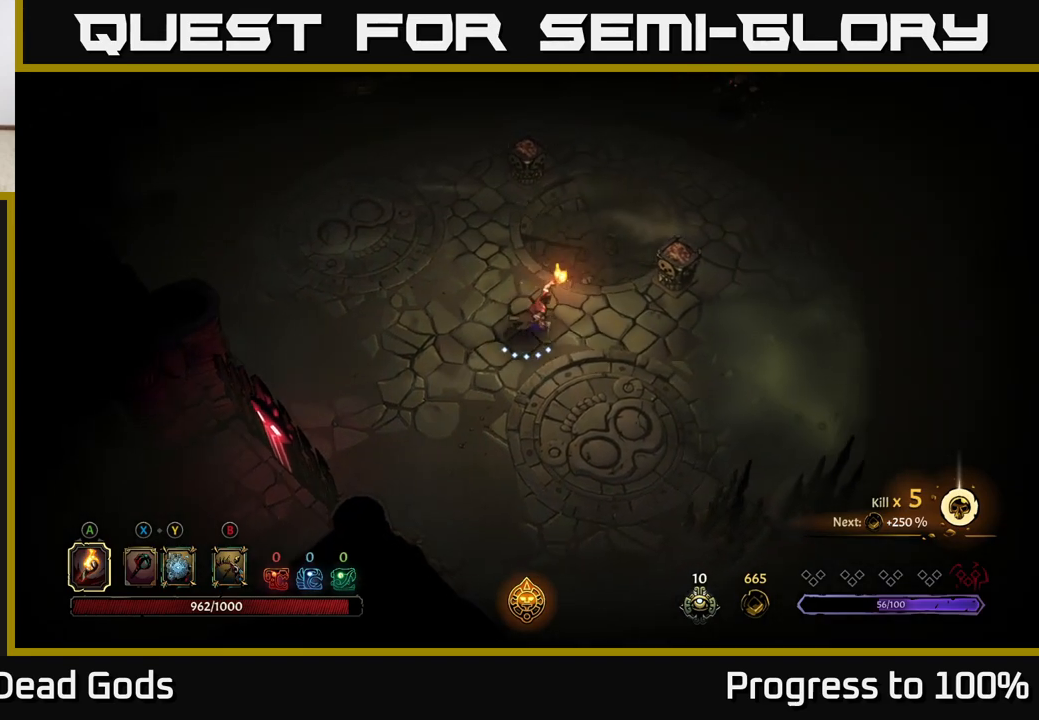
{"buttons": ["A"], "left_stick": "right", "right_stick": "center", "events": [[200, "left_stick", "right"], [500, "A", "down"]]}
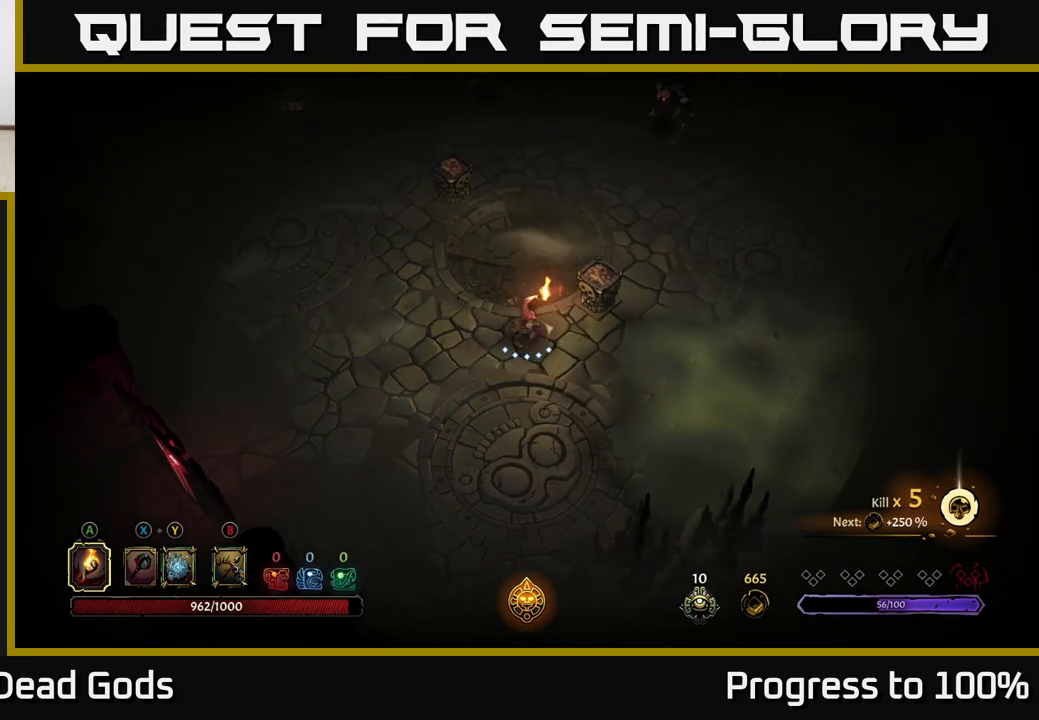
{"buttons": [], "left_stick": "center", "right_stick": "center", "events": [[133, "A", "up"], [333, "left_stick", "center"]]}
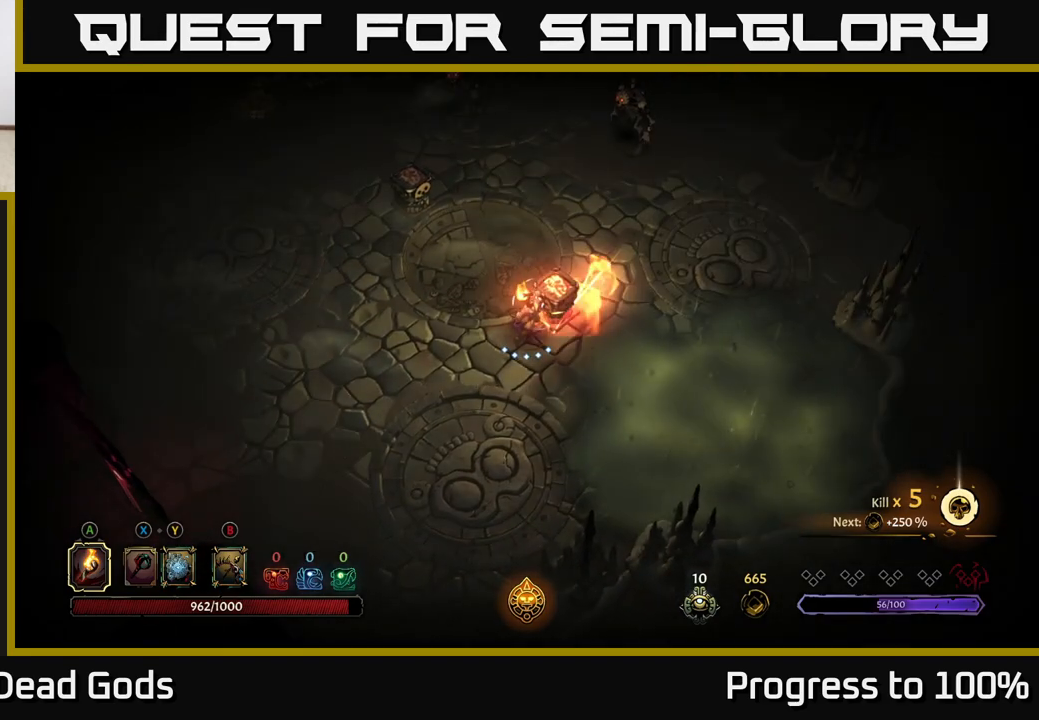
{"buttons": [], "left_stick": "down-left", "right_stick": "center", "events": [[67, "left_stick", "left"], [133, "left_stick", "down-left"]]}
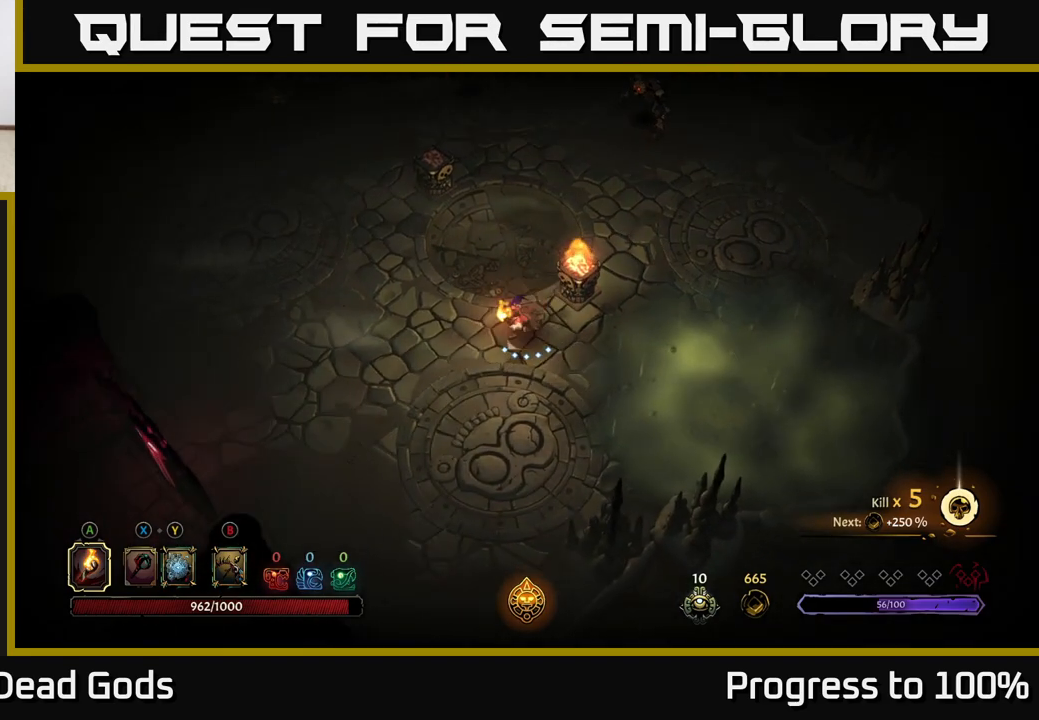
{"buttons": [], "left_stick": "left", "right_stick": "center", "events": [[67, "left_stick", "down-right"], [117, "A", "down"], [183, "left_stick", "right"], [217, "A", "up"], [317, "left_stick", "center"], [450, "left_stick", "left"]]}
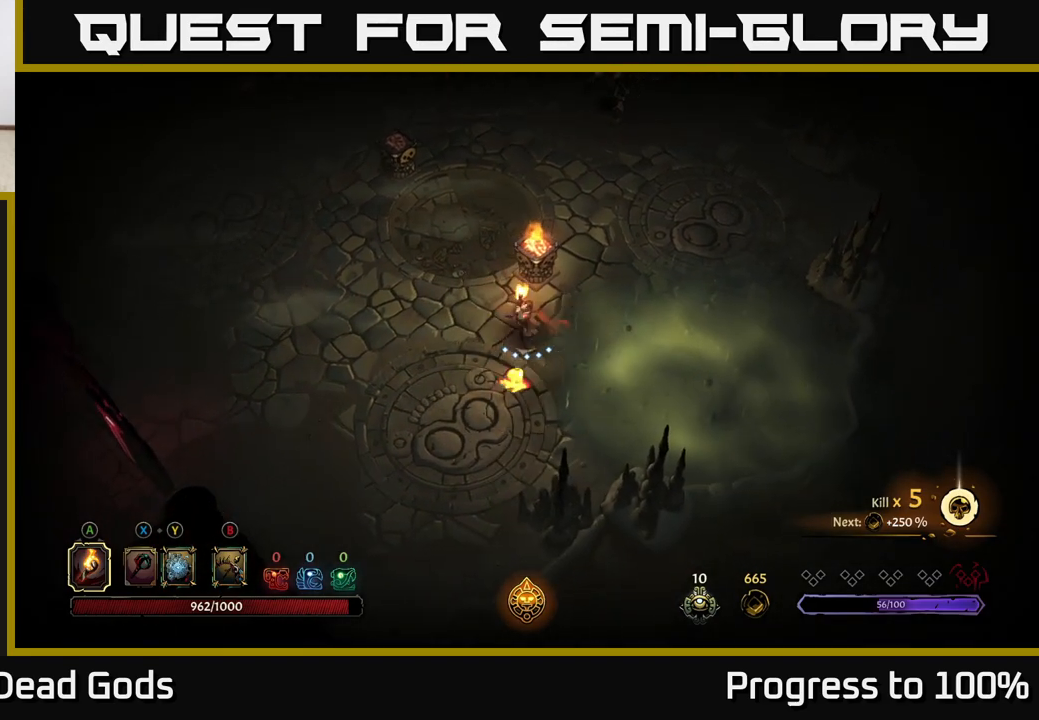
{"buttons": [], "left_stick": "right", "right_stick": "center", "events": [[483, "left_stick", "right"]]}
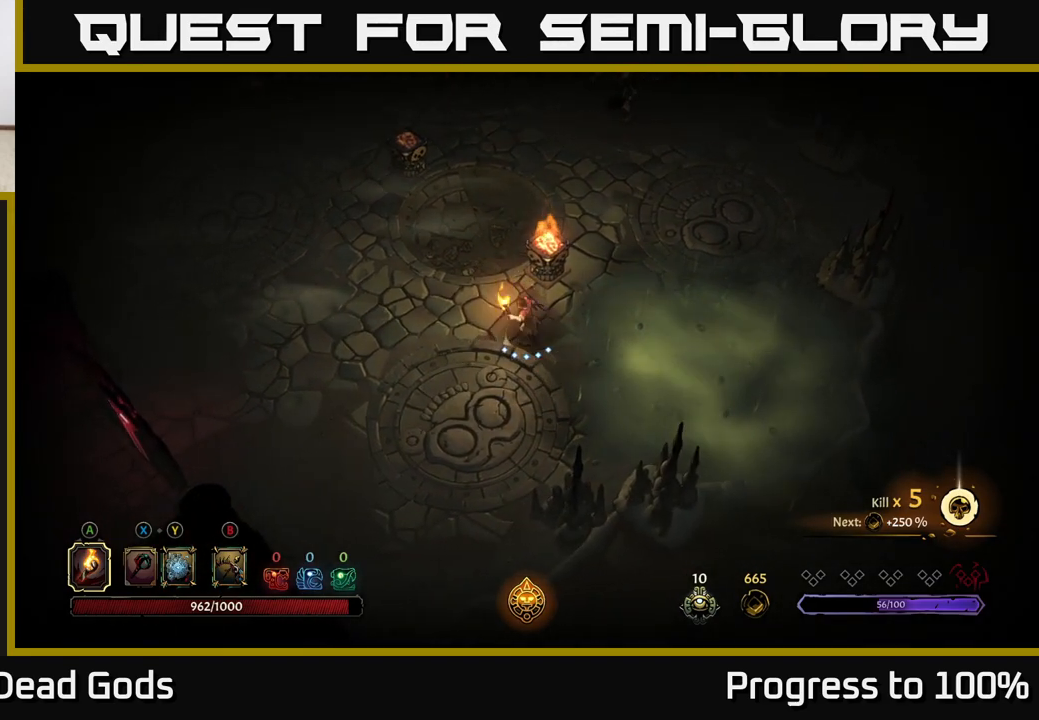
{"buttons": [], "left_stick": "left", "right_stick": "center", "events": [[33, "A", "down"], [133, "A", "up"], [200, "left_stick", "center"], [483, "left_stick", "left"]]}
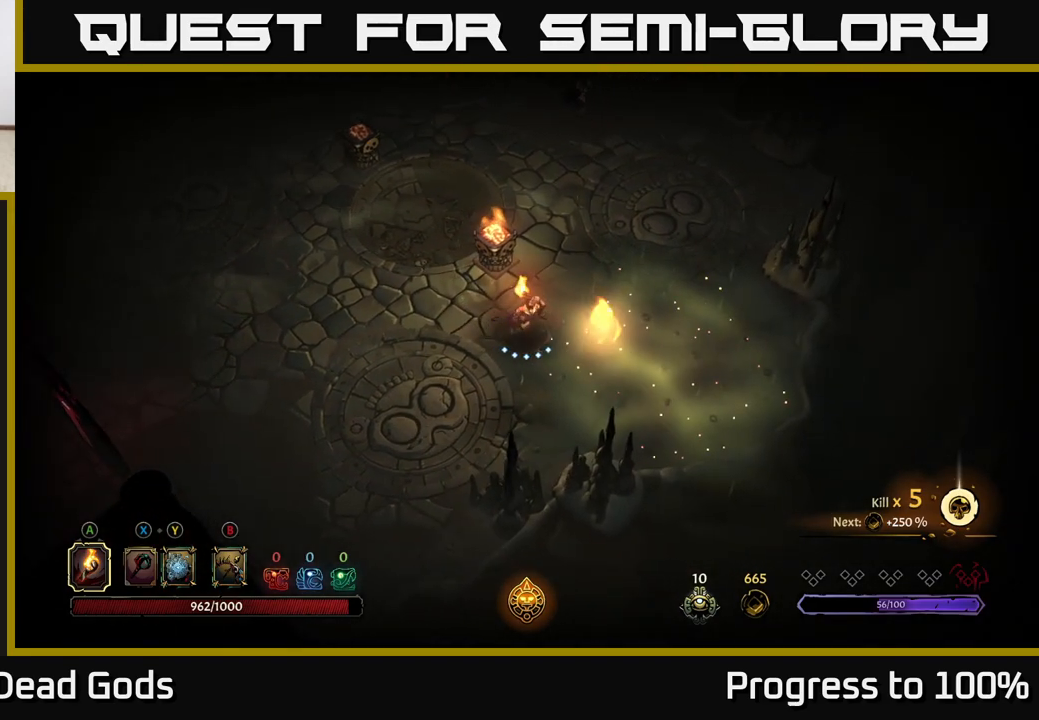
{"buttons": [], "left_stick": "right", "right_stick": "center", "events": [[33, "R2", "down"], [117, "R2", "up"], [217, "left_stick", "center"], [267, "left_stick", "right"]]}
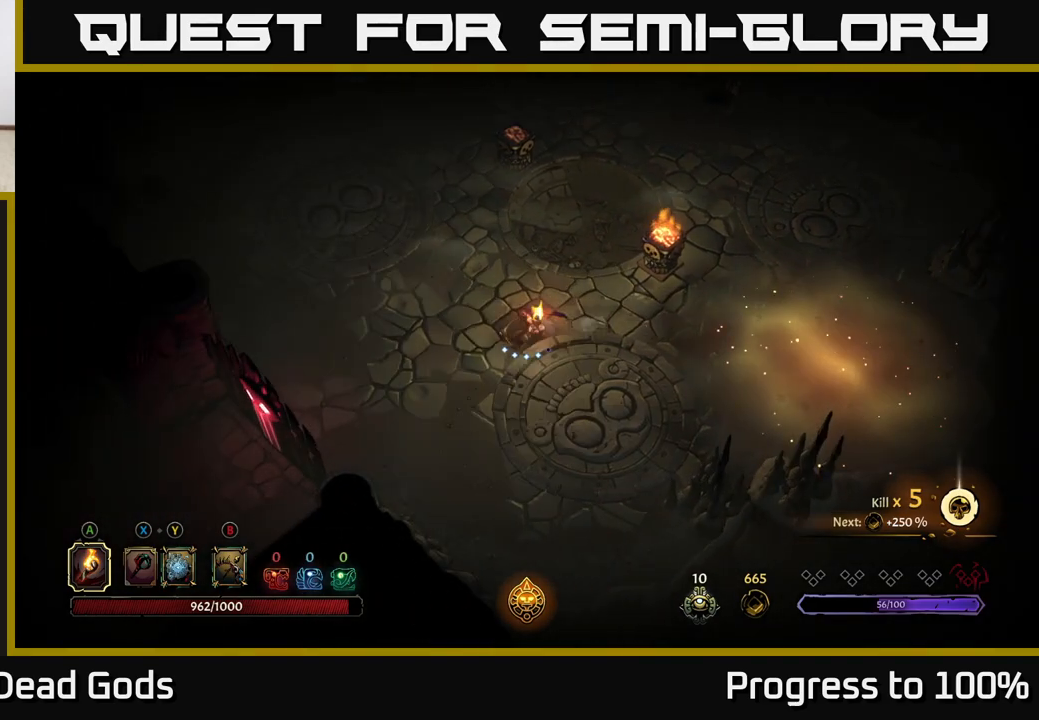
{"buttons": [], "left_stick": "right", "right_stick": "center", "events": []}
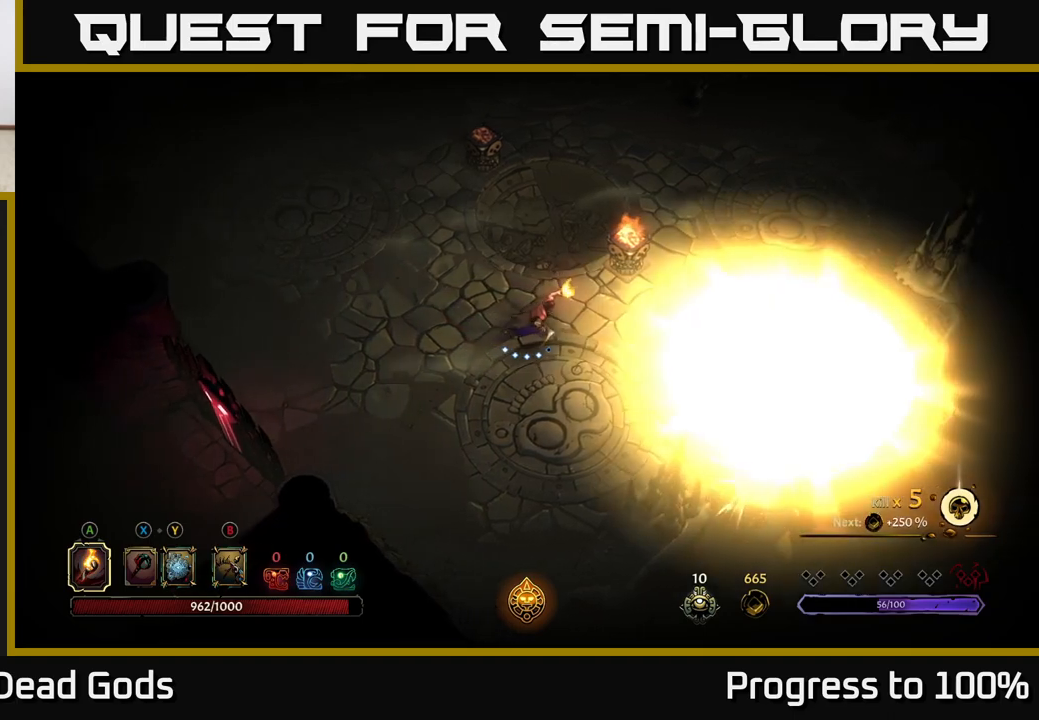
{"buttons": [], "left_stick": "right", "right_stick": "center", "events": [[133, "B", "down"], [217, "B", "up"]]}
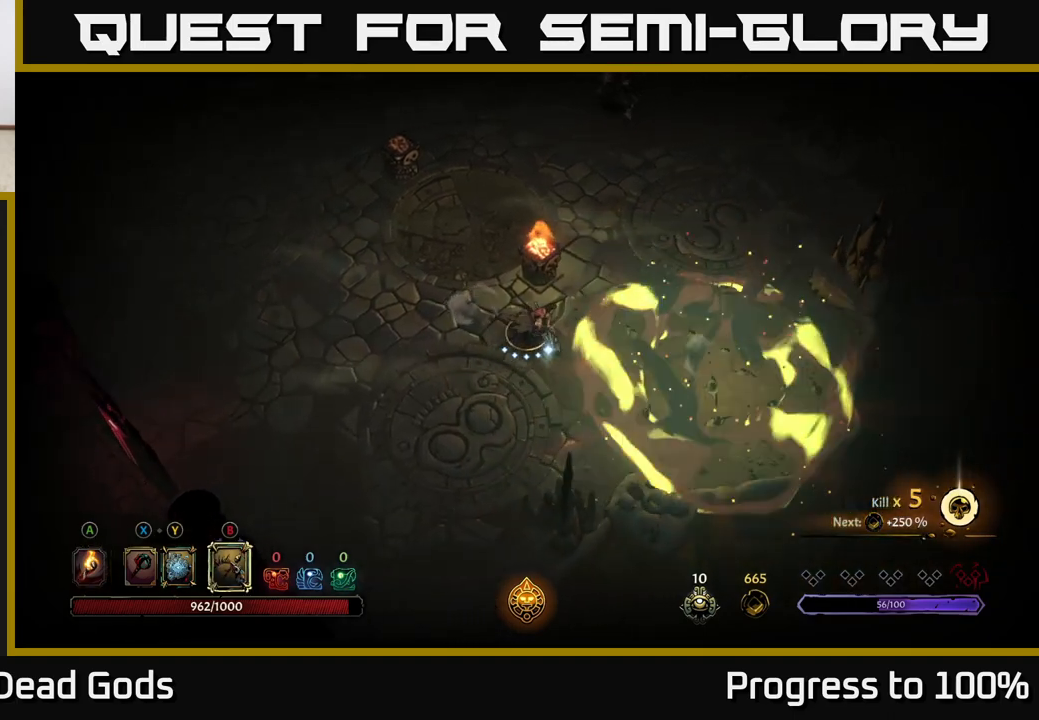
{"buttons": ["B"], "left_stick": "up", "right_stick": "center", "events": [[150, "left_stick", "up-right"], [433, "B", "down"], [433, "left_stick", "up"]]}
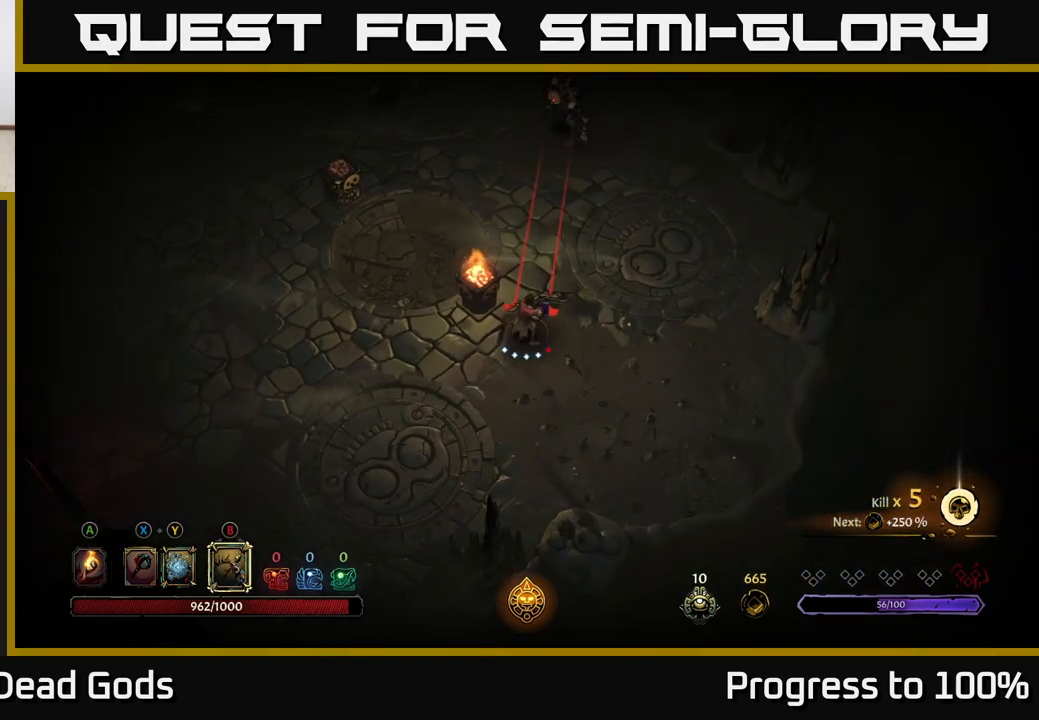
{"buttons": ["B"], "left_stick": "up", "right_stick": "center", "events": []}
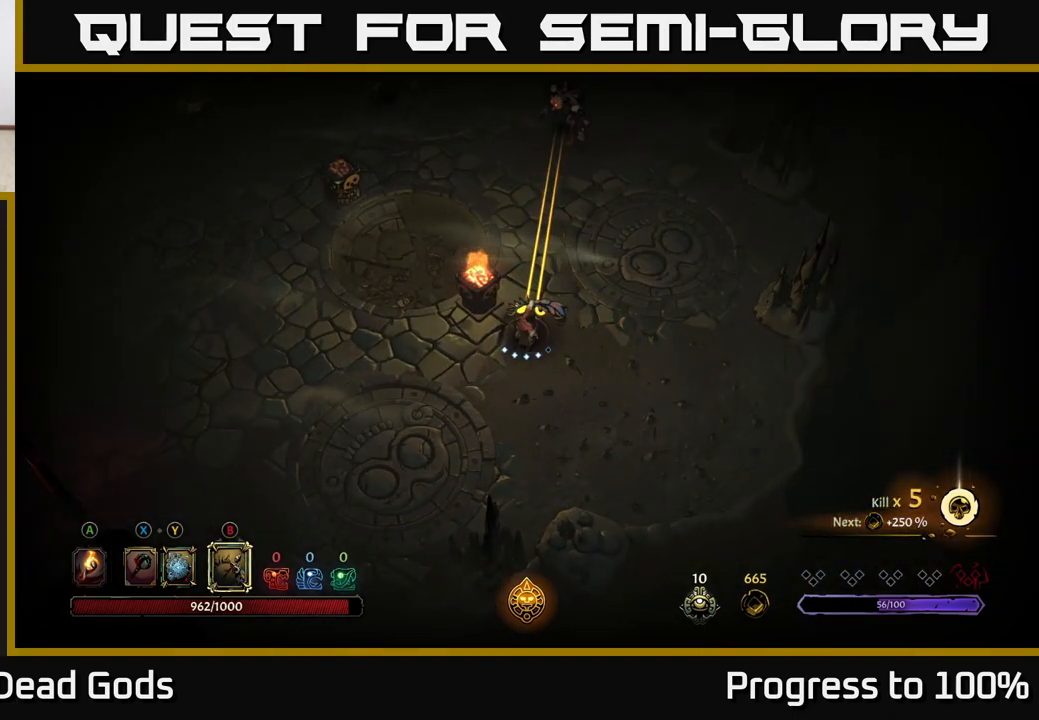
{"buttons": ["X"], "left_stick": "up", "right_stick": "center", "events": [[150, "B", "up"], [500, "X", "down"]]}
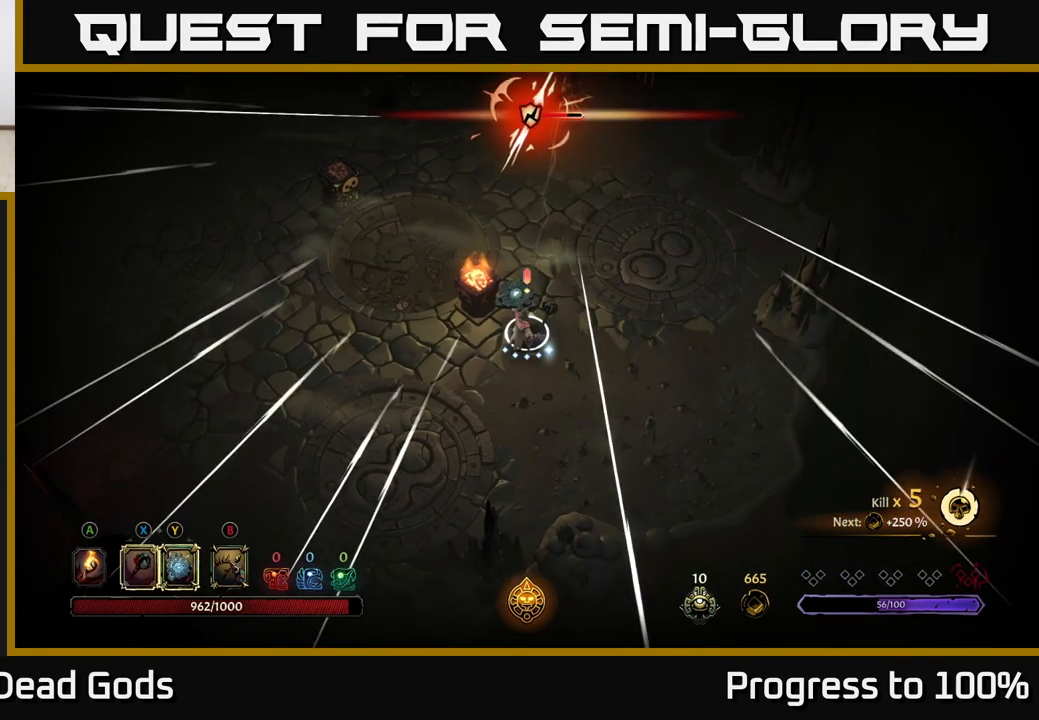
{"buttons": [], "left_stick": "up", "right_stick": "center", "events": [[67, "X", "up"]]}
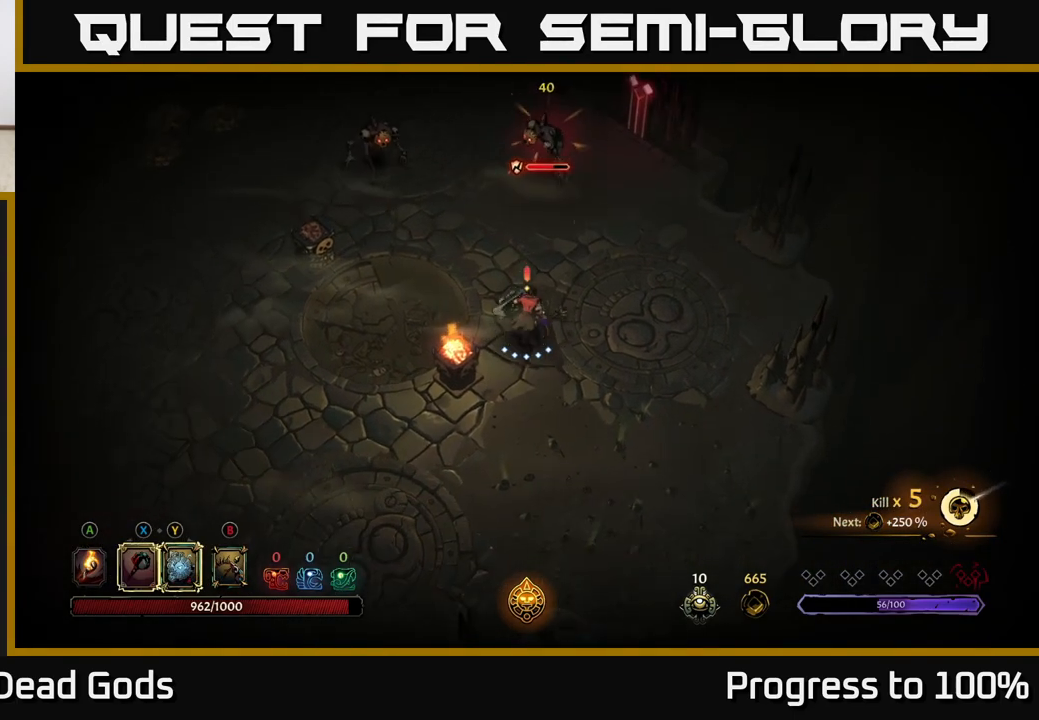
{"buttons": ["Y"], "left_stick": "up", "right_stick": "center", "events": [[267, "Y", "down"]]}
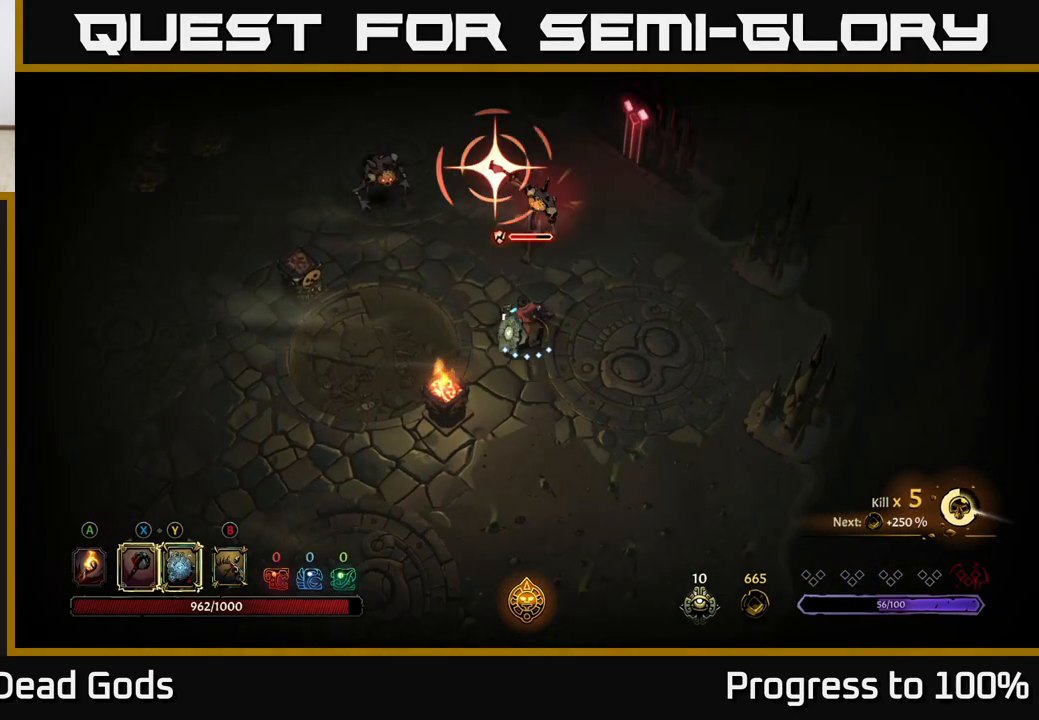
{"buttons": [], "left_stick": "up", "right_stick": "center", "events": [[217, "Y", "up"]]}
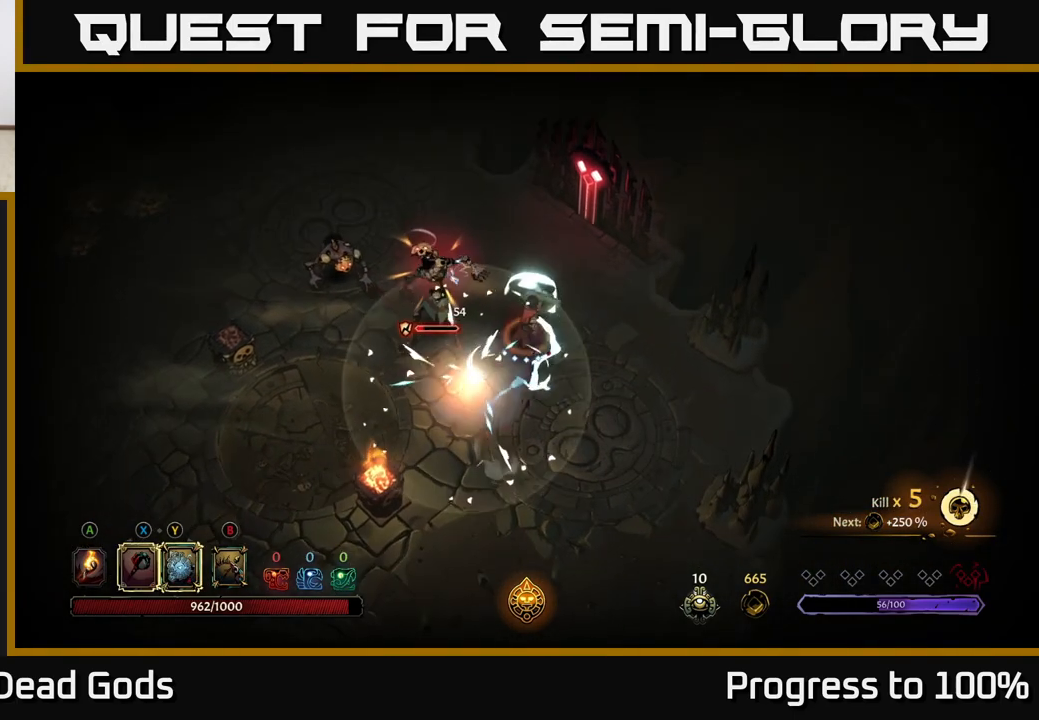
{"buttons": [], "left_stick": "left", "right_stick": "center", "events": [[67, "R2", "down"], [133, "left_stick", "up-left"], [167, "R2", "up"], [267, "left_stick", "left"]]}
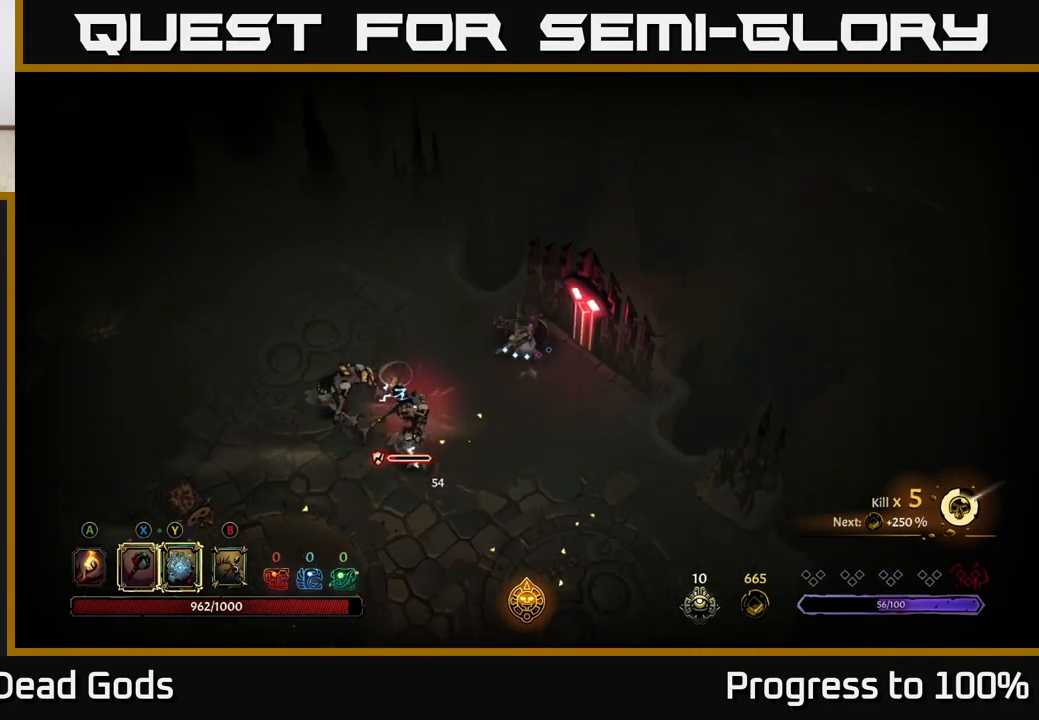
{"buttons": [], "left_stick": "down-left", "right_stick": "center", "events": [[50, "left_stick", "down-left"], [200, "X", "down"], [317, "X", "up"]]}
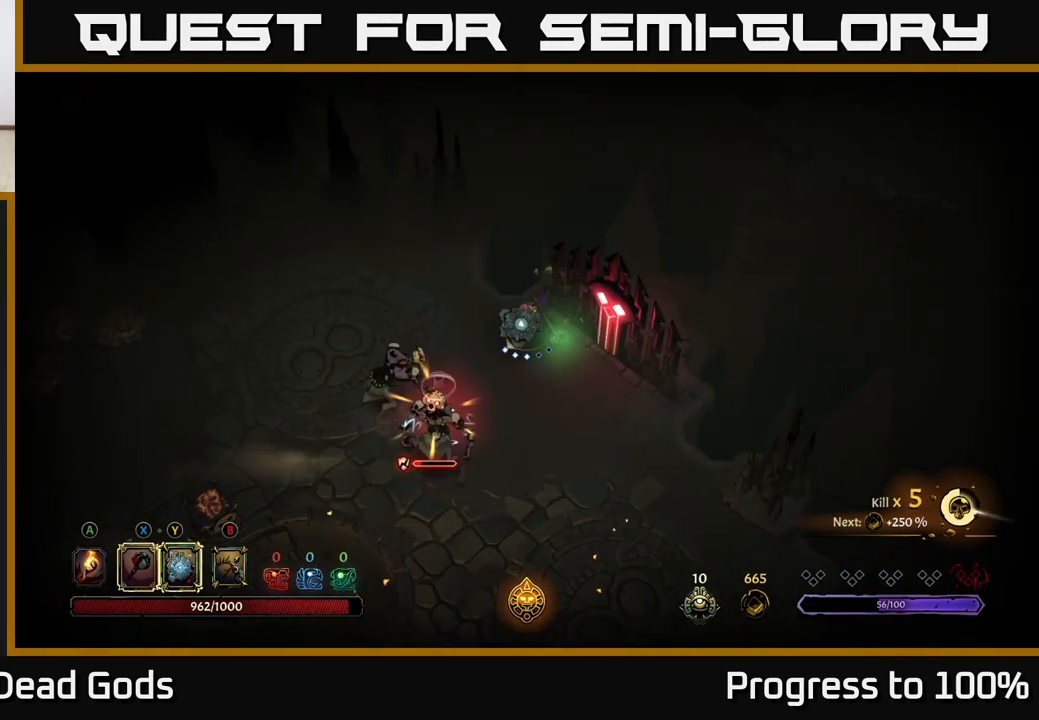
{"buttons": [], "left_stick": "down-left", "right_stick": "center", "events": [[217, "X", "down"], [333, "X", "up"]]}